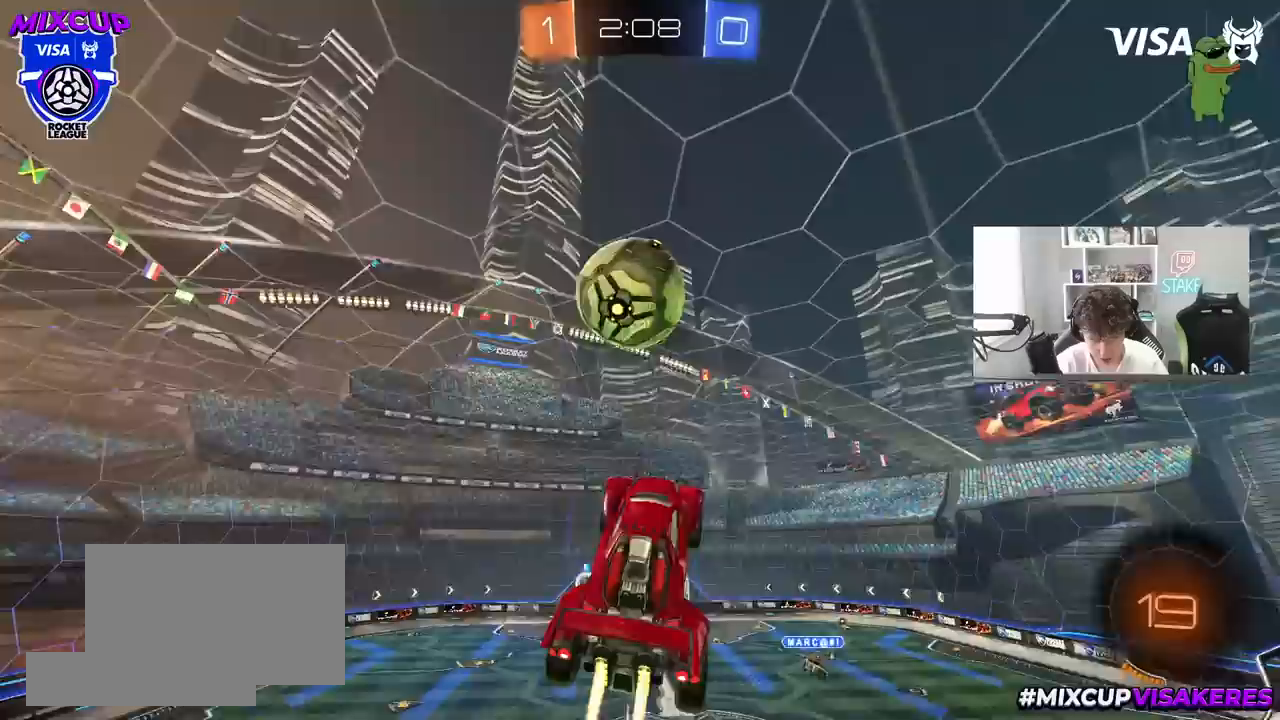
Gameplay with keyboard and mouse; each line is a JSON object with the keys and mouse buttons held at the frame after it. "events" lists presses ("down") and releases ("up") of "1", "2", "3", "4", "5", "a", "alt", "c", "caps_lock", "ctrl", "d", "e", "f", "g", "q", "r", "s", "shift", "space", "t", "tab", "v", "w", "x", "z", "mouse_left", "mouse_wheel" and "mouse_right" between this image and that frame as [ms after this image, input, new state], when the widget could be followed in between. "mouse_left", "mouse_wheel", "mouse_right" = the "left", "wheel", "right" buttons of the "mouse" list. No other keys are recorded. "wheel" means that the mouse wheel is clicked or scrolled. "mouse_move" is the direction in which the mouse moves at that frame (one of eight, or "still"), when it could be read.
{"keys": ["a", "shift"], "mouse": [], "mouse_move": "still", "events": [[33, "a", "down"], [33, "w", "down"], [133, "a", "up"], [133, "w", "up"], [183, "d", "down"], [267, "d", "up"], [317, "a", "down"], [367, "mouse_left", "up"], [367, "shift", "down"]]}
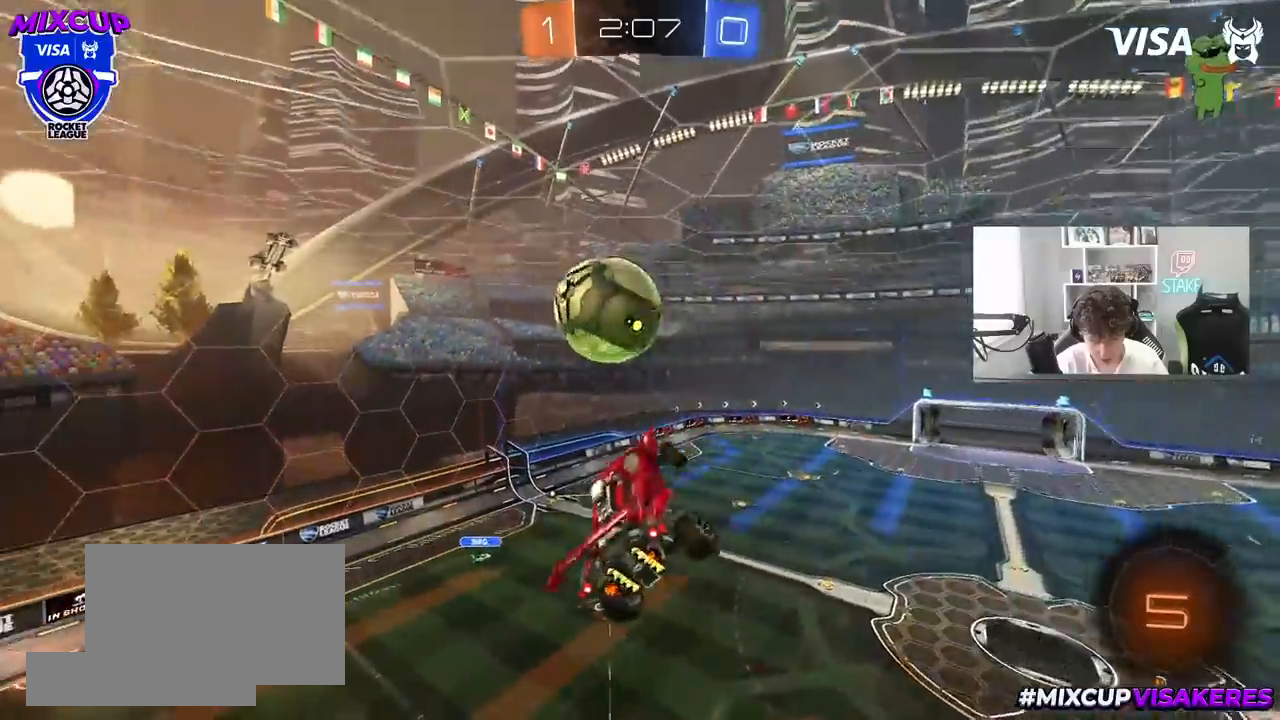
{"keys": ["a", "s", "shift"], "mouse": [], "mouse_move": "still", "events": [[283, "s", "down"]]}
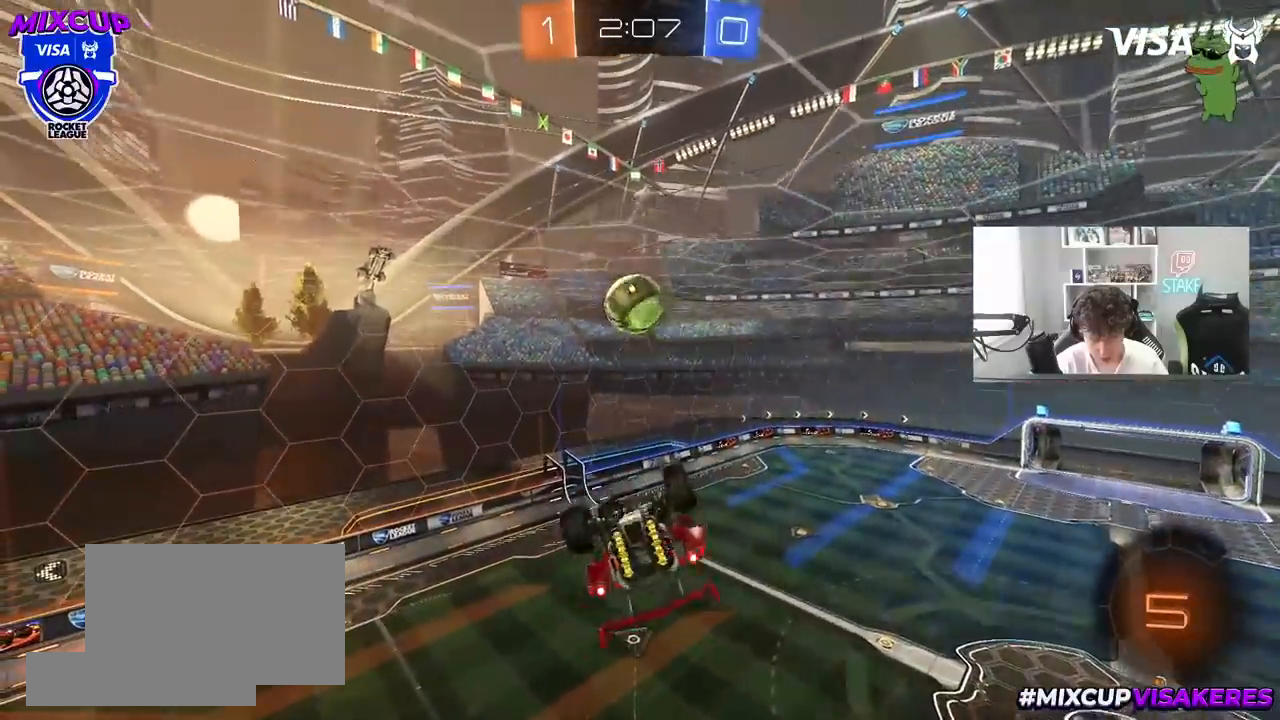
{"keys": ["a", "shift", "w"], "mouse": [], "mouse_move": "still", "events": [[217, "s", "up"], [350, "w", "down"]]}
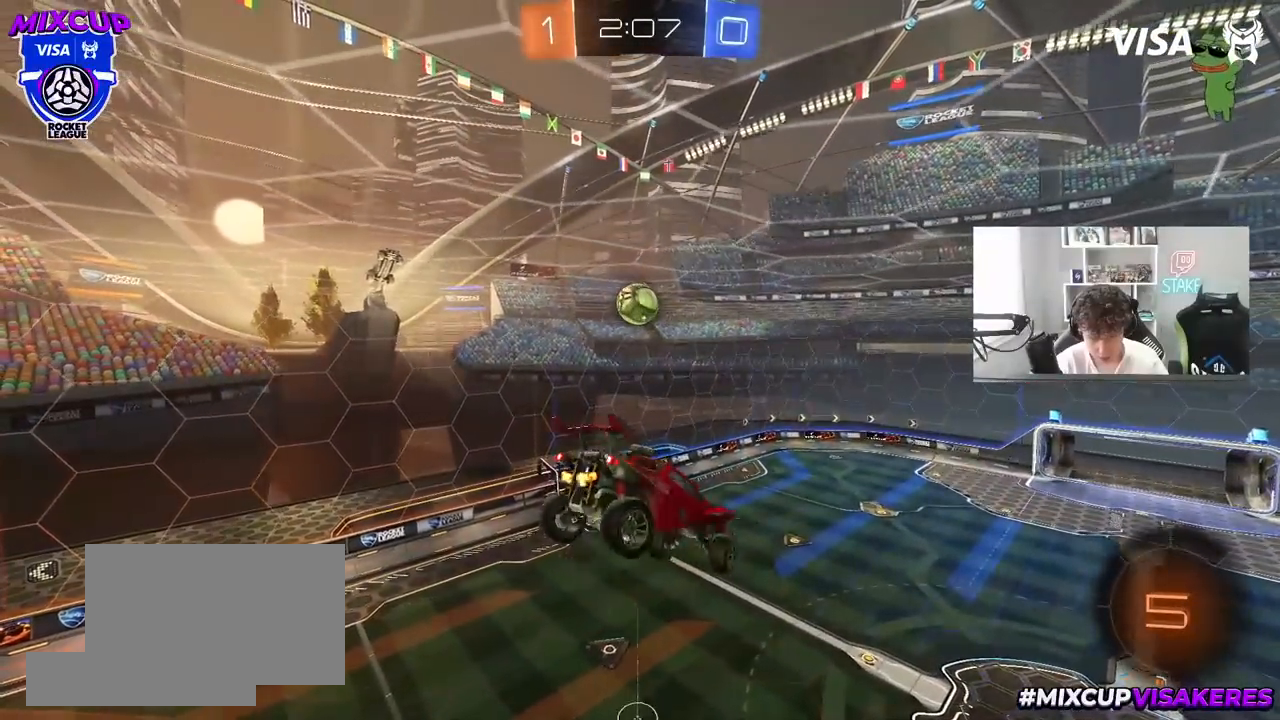
{"keys": ["a", "shift"], "mouse": [], "mouse_move": "still", "events": [[83, "w", "up"], [233, "s", "down"], [417, "s", "up"]]}
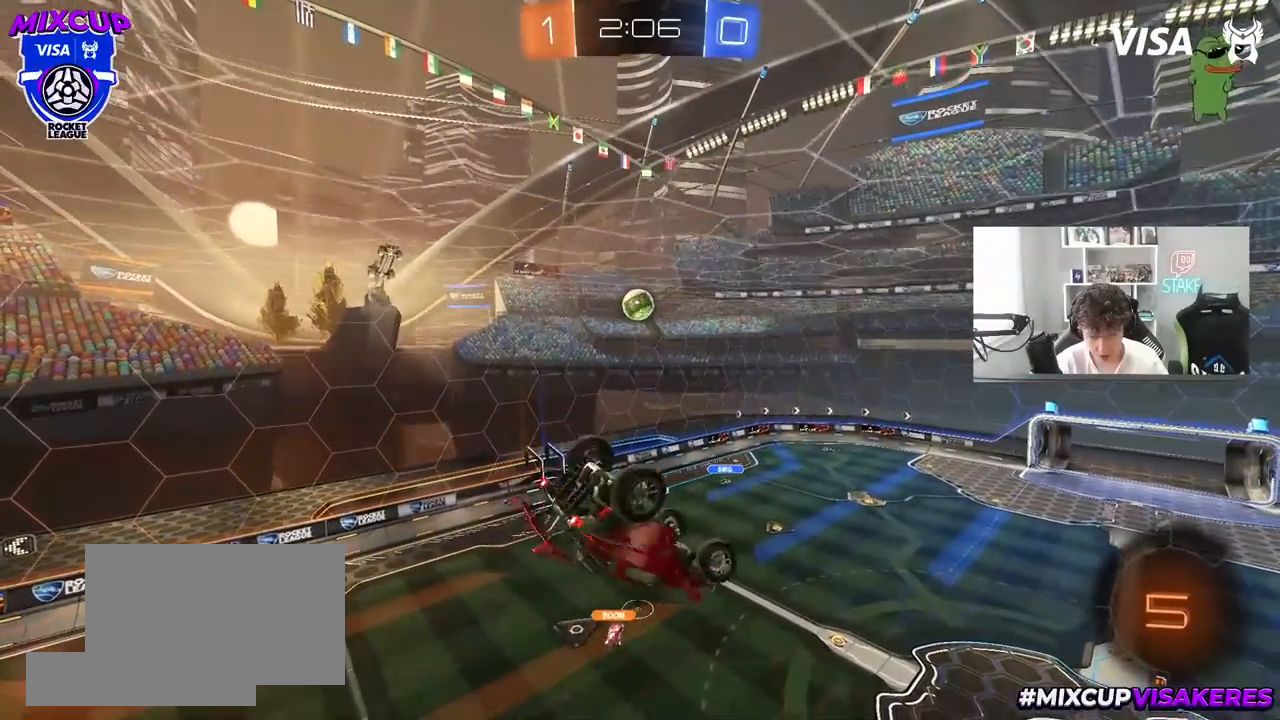
{"keys": [], "mouse": [], "mouse_move": "still", "events": [[433, "a", "up"], [433, "shift", "up"]]}
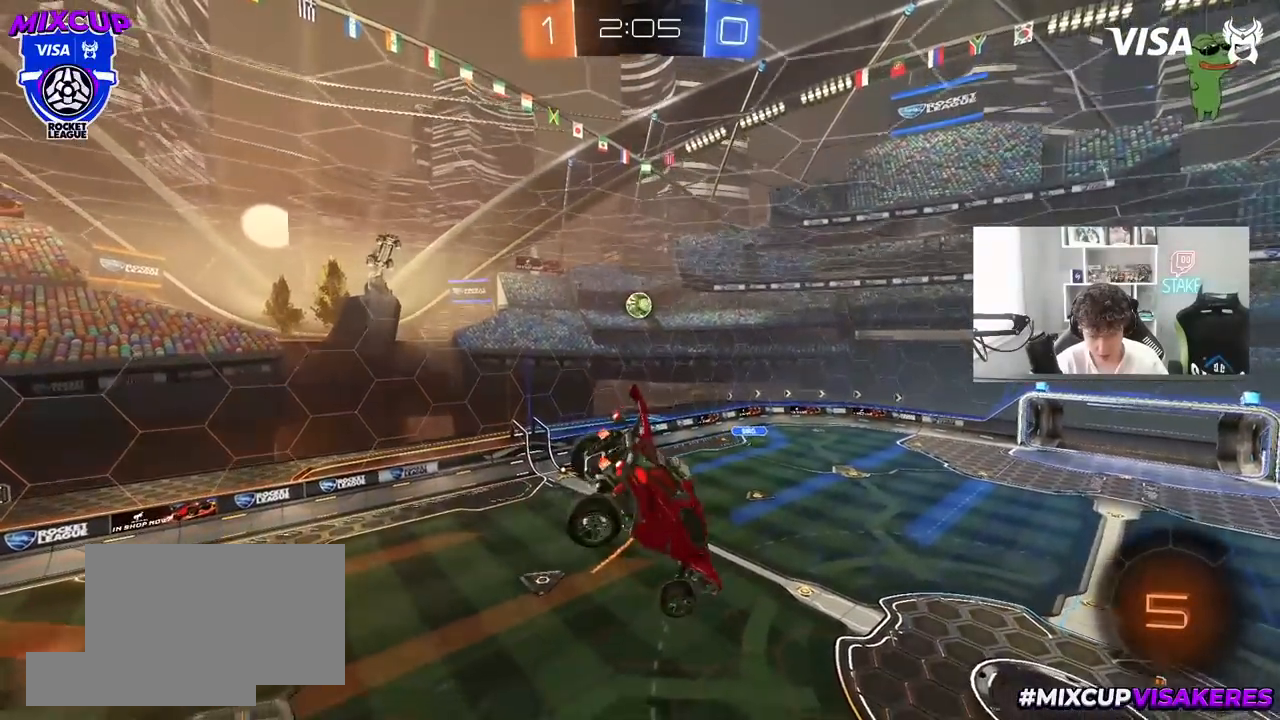
{"keys": [], "mouse": [], "mouse_move": "still", "events": [[200, "a", "down"], [200, "s", "down"], [200, "shift", "down"], [350, "a", "up"], [350, "s", "up"], [350, "shift", "up"]]}
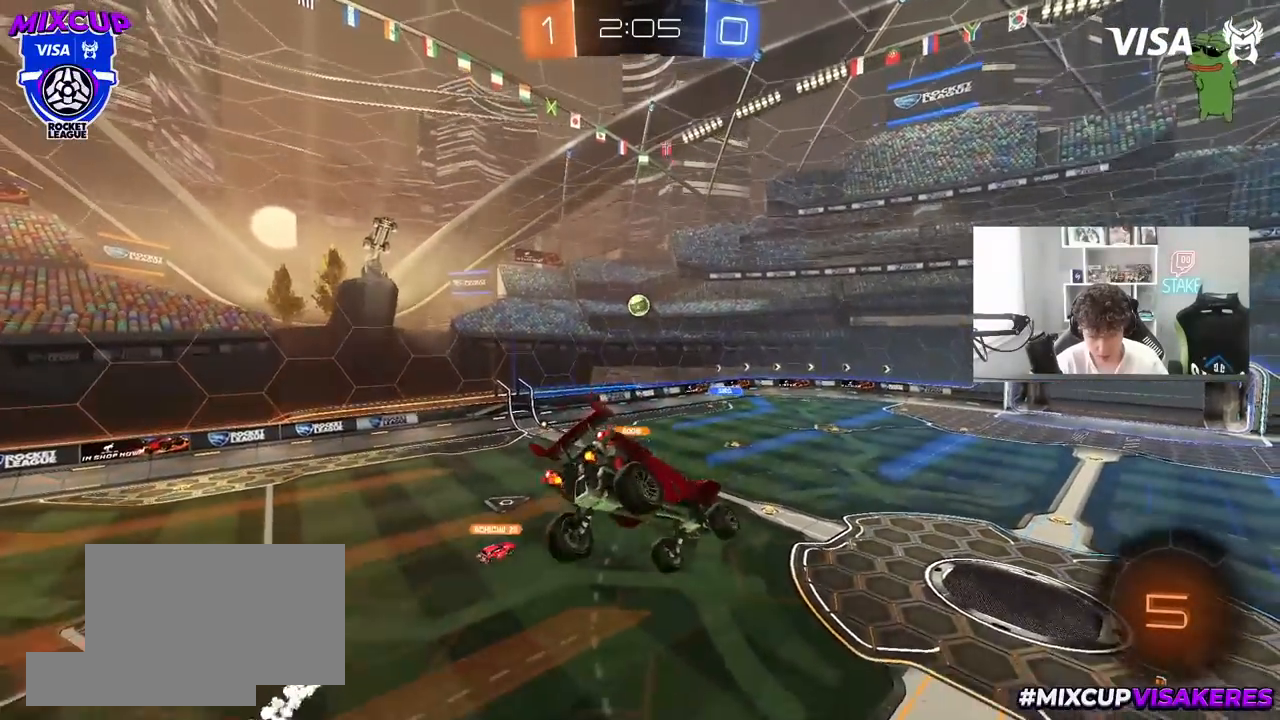
{"keys": [], "mouse": [], "mouse_move": "still", "events": [[33, "d", "down"], [33, "shift", "down"], [183, "d", "up"], [183, "shift", "up"], [267, "a", "down"], [317, "a", "up"]]}
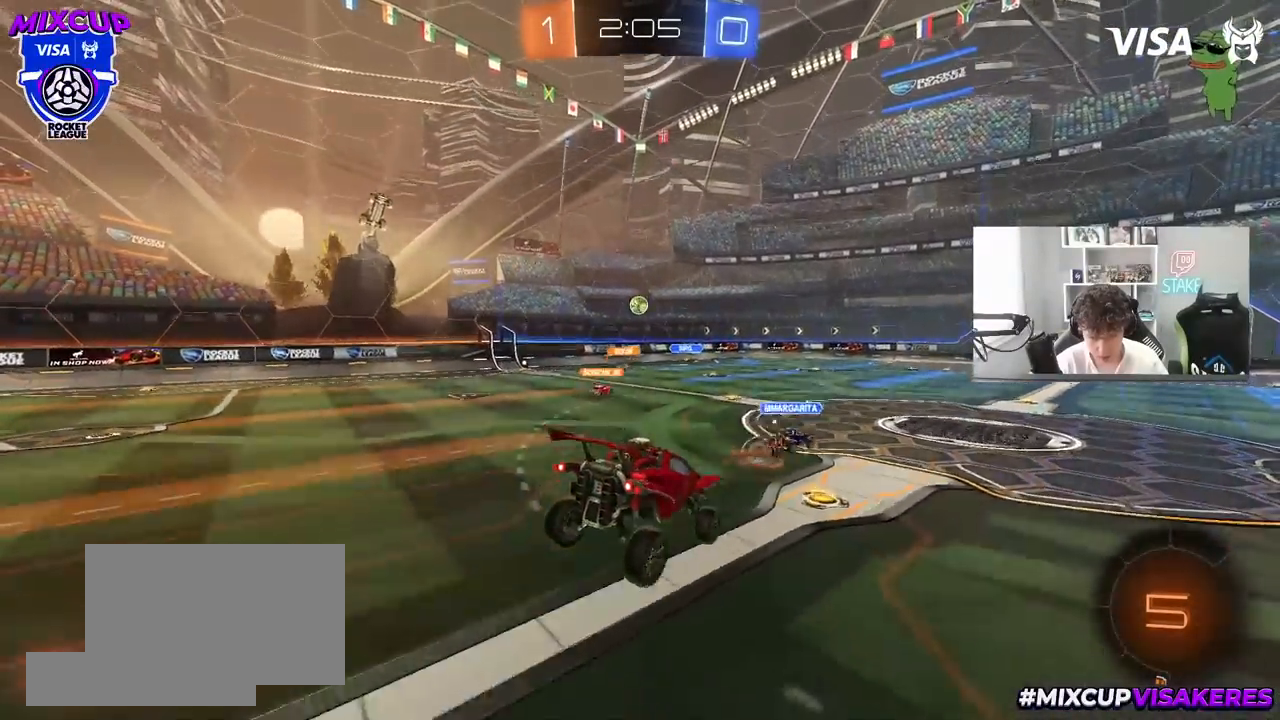
{"keys": ["w"], "mouse": [], "mouse_move": "still", "events": [[100, "w", "down"]]}
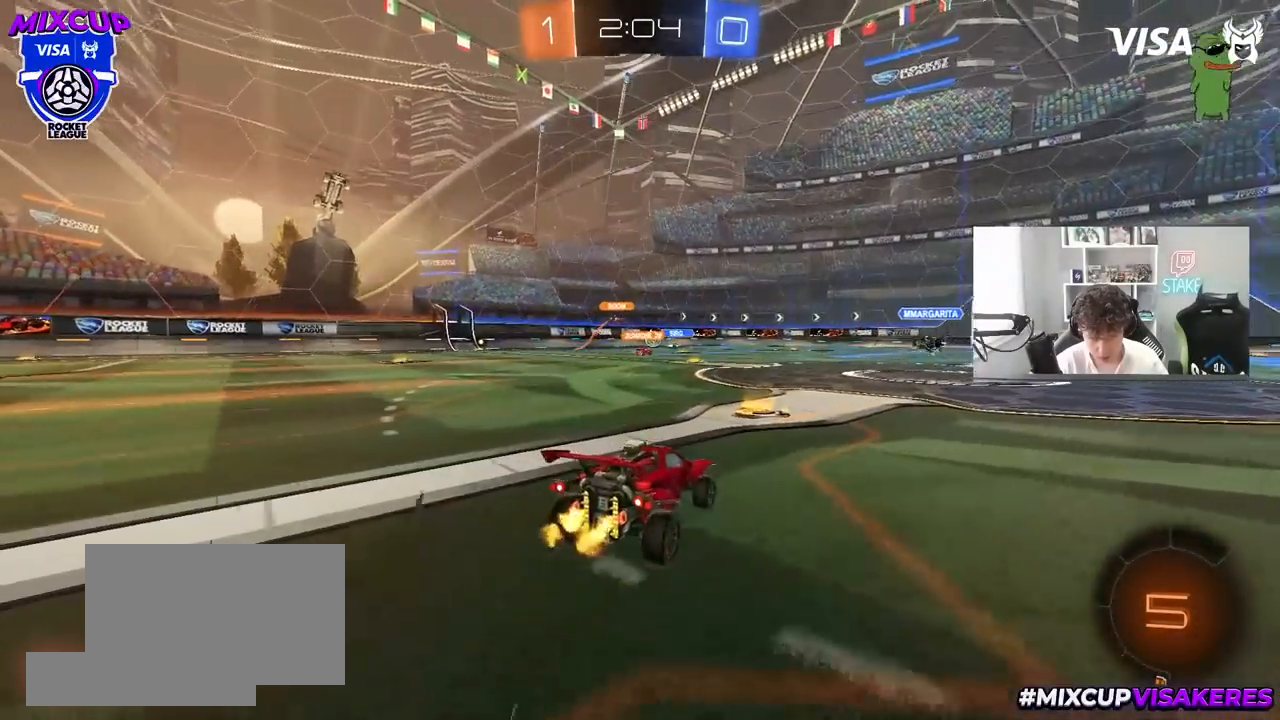
{"keys": ["a", "w"], "mouse": ["left"], "mouse_move": "still", "events": [[67, "a", "down"], [167, "a", "up"], [250, "d", "down"], [250, "mouse_left", "down"], [300, "d", "up"], [350, "a", "down"]]}
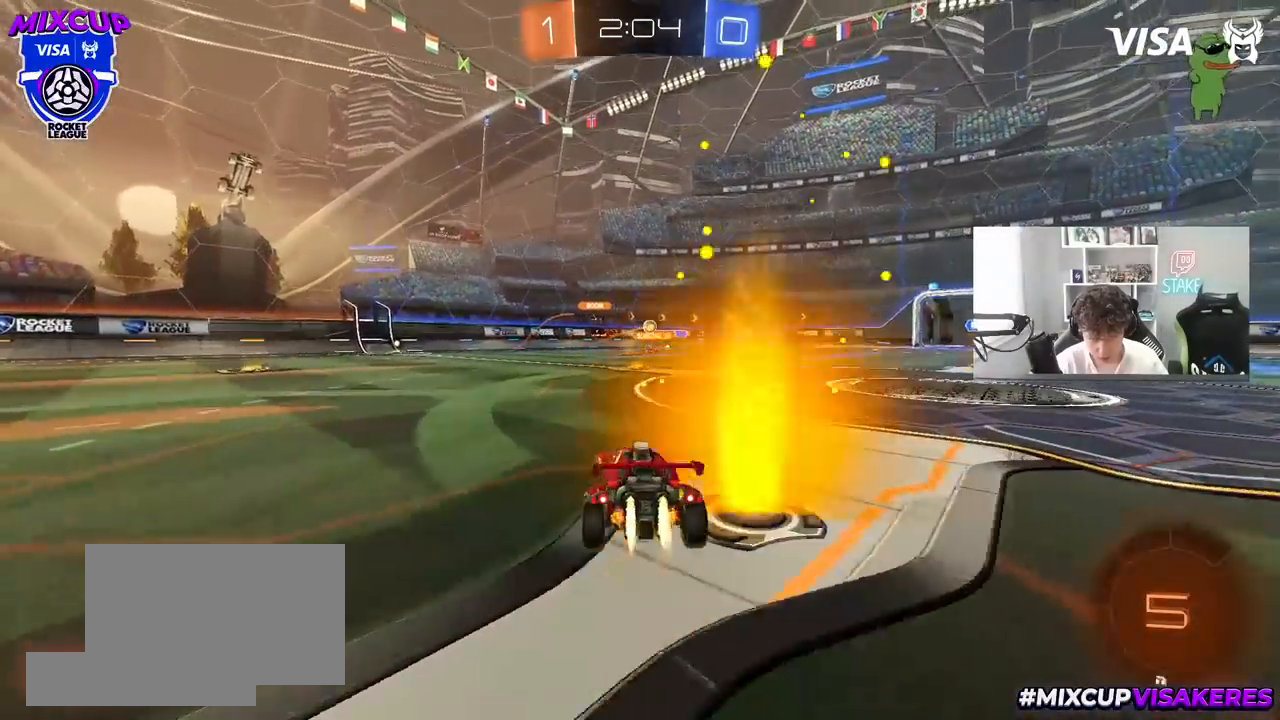
{"keys": ["a", "s", "shift"], "mouse": ["left"], "mouse_move": "up-right", "events": [[133, "a", "up"], [183, "d", "down"], [183, "mouse_right", "down"], [217, "d", "up"], [267, "a", "down"], [267, "mouse_right", "up"], [267, "shift", "down"], [317, "mouse_right", "down"], [317, "s", "down"], [317, "w", "up"], [450, "mouse_right", "up"]]}
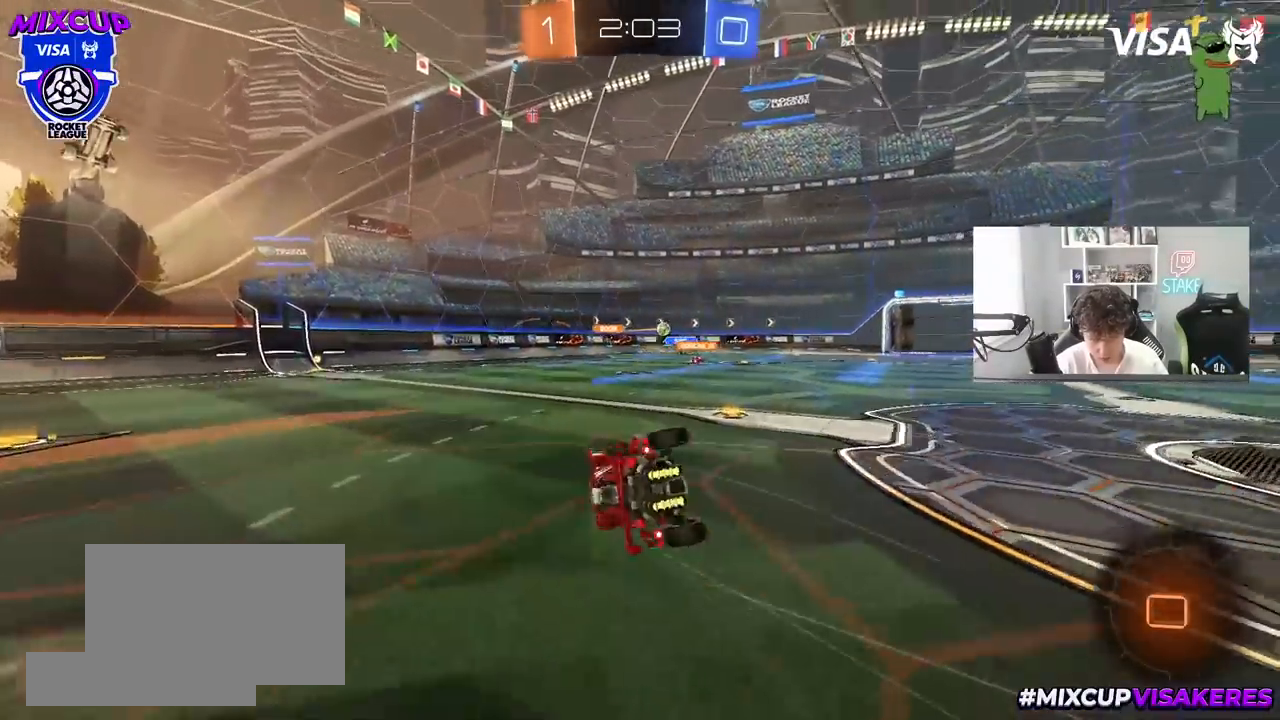
{"keys": ["a", "shift", "space"], "mouse": ["left"], "mouse_move": "still", "events": [[50, "space", "down"], [150, "mouse_left", "up"], [200, "s", "up"], [200, "space", "up"], [283, "s", "down"], [333, "mouse_left", "down"], [433, "space", "down"], [467, "s", "up"]]}
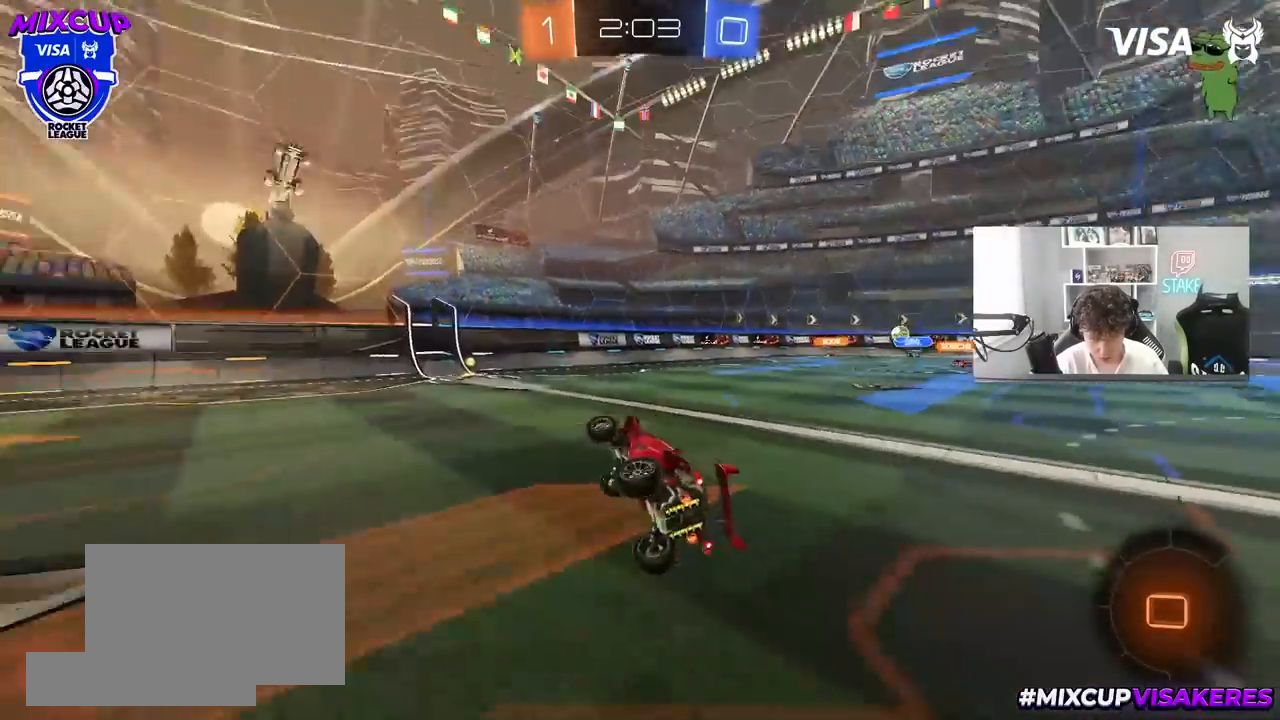
{"keys": ["d", "w"], "mouse": [], "mouse_move": "still", "events": [[17, "mouse_left", "up"], [67, "shift", "up"], [117, "a", "up"], [117, "space", "up"], [250, "w", "down"], [300, "a", "down"], [450, "a", "up"], [483, "d", "down"]]}
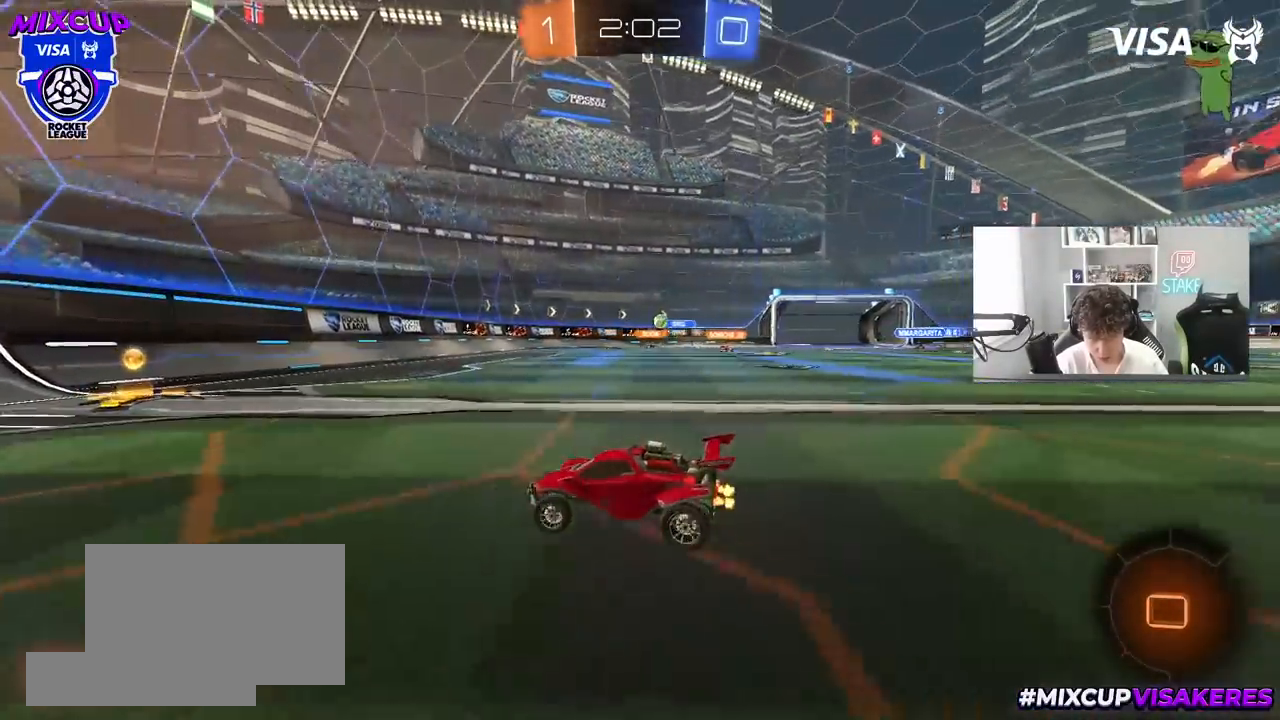
{"keys": ["d", "w"], "mouse": [], "mouse_move": "still", "events": [[133, "d", "up"], [133, "shift", "down"], [183, "shift", "up"], [267, "d", "down"], [317, "shift", "down"], [417, "shift", "up"]]}
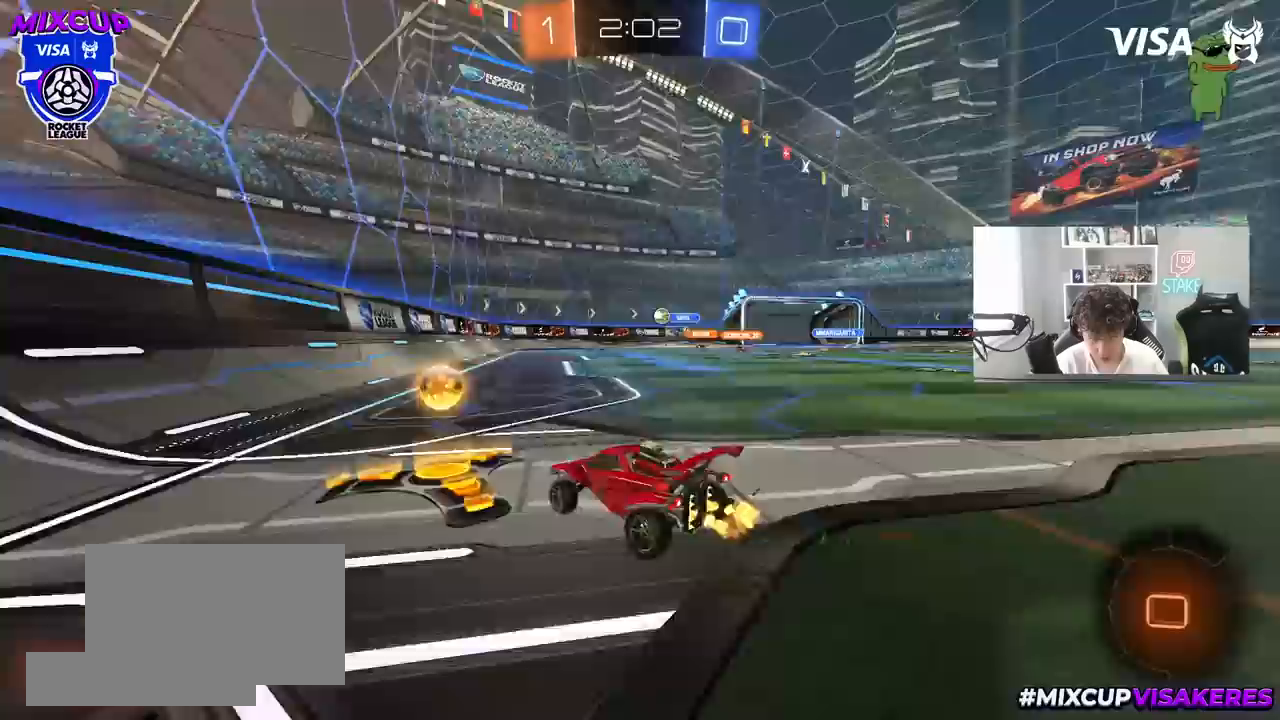
{"keys": ["d", "w"], "mouse": [], "mouse_move": "still", "events": [[283, "d", "up"], [467, "d", "down"]]}
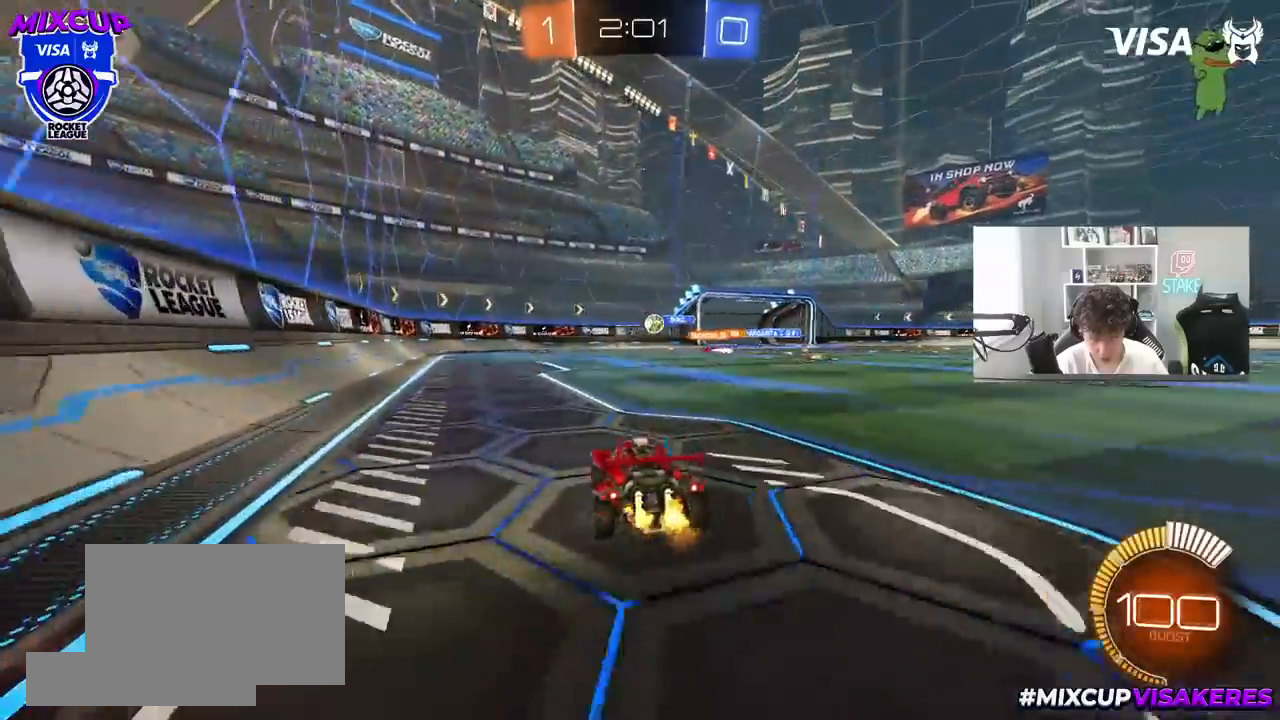
{"keys": ["w"], "mouse": [], "mouse_move": "still", "events": [[117, "mouse_left", "down"], [167, "d", "up"], [250, "mouse_left", "up"], [300, "d", "down"], [450, "d", "up"]]}
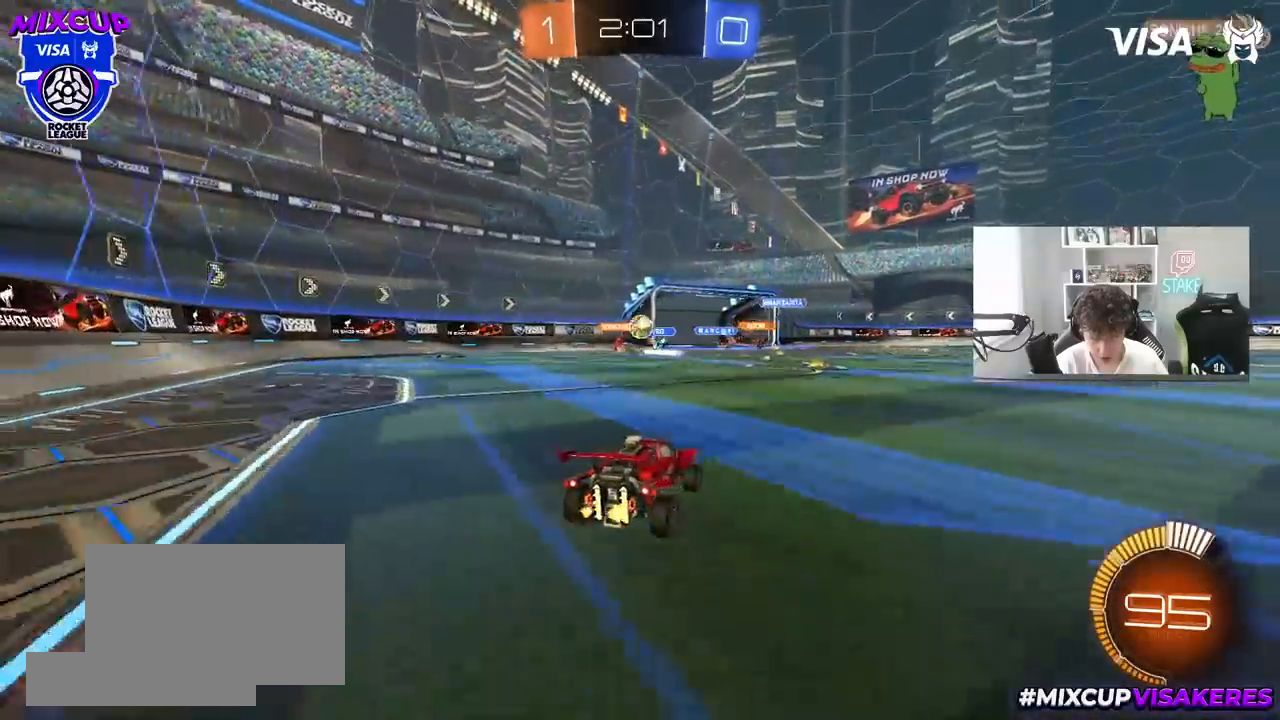
{"keys": ["a", "s", "shift"], "mouse": [], "mouse_move": "still", "events": [[133, "d", "down"], [267, "a", "down"], [267, "d", "up"], [317, "w", "up"], [367, "s", "down"], [467, "shift", "down"]]}
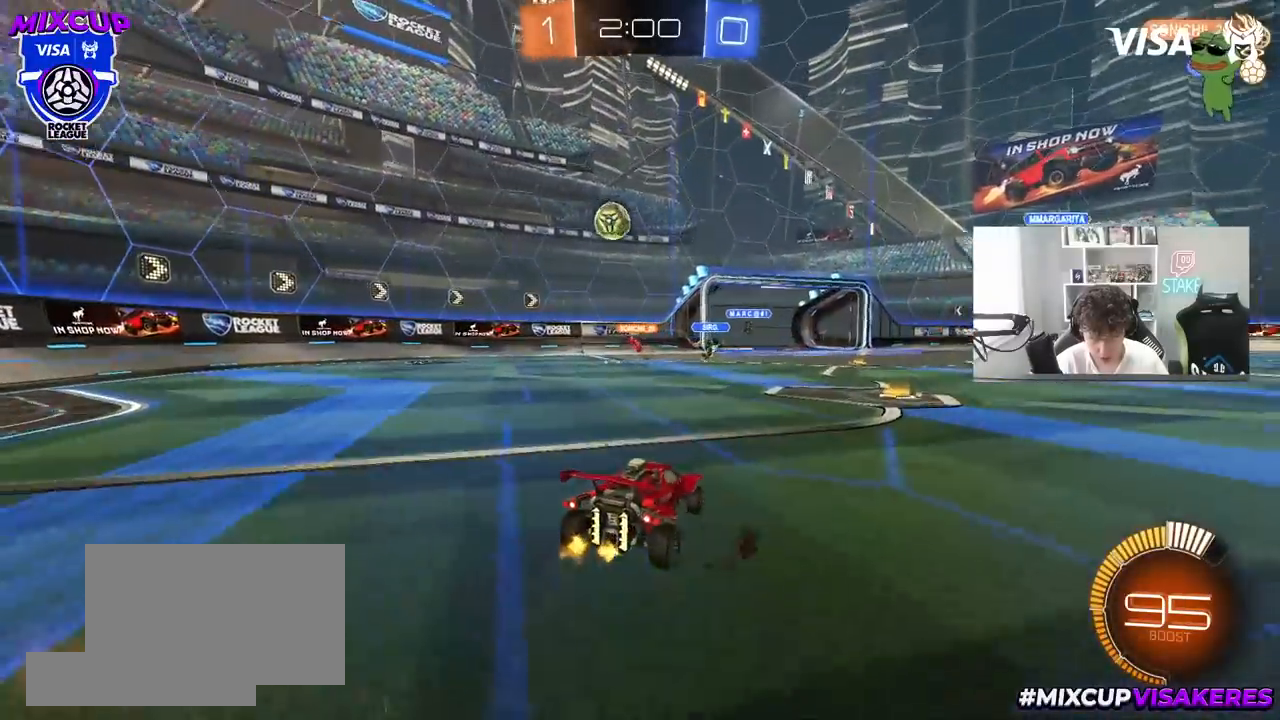
{"keys": ["a", "w"], "mouse": [], "mouse_move": "still", "events": [[50, "s", "up"], [150, "shift", "up"], [150, "w", "down"]]}
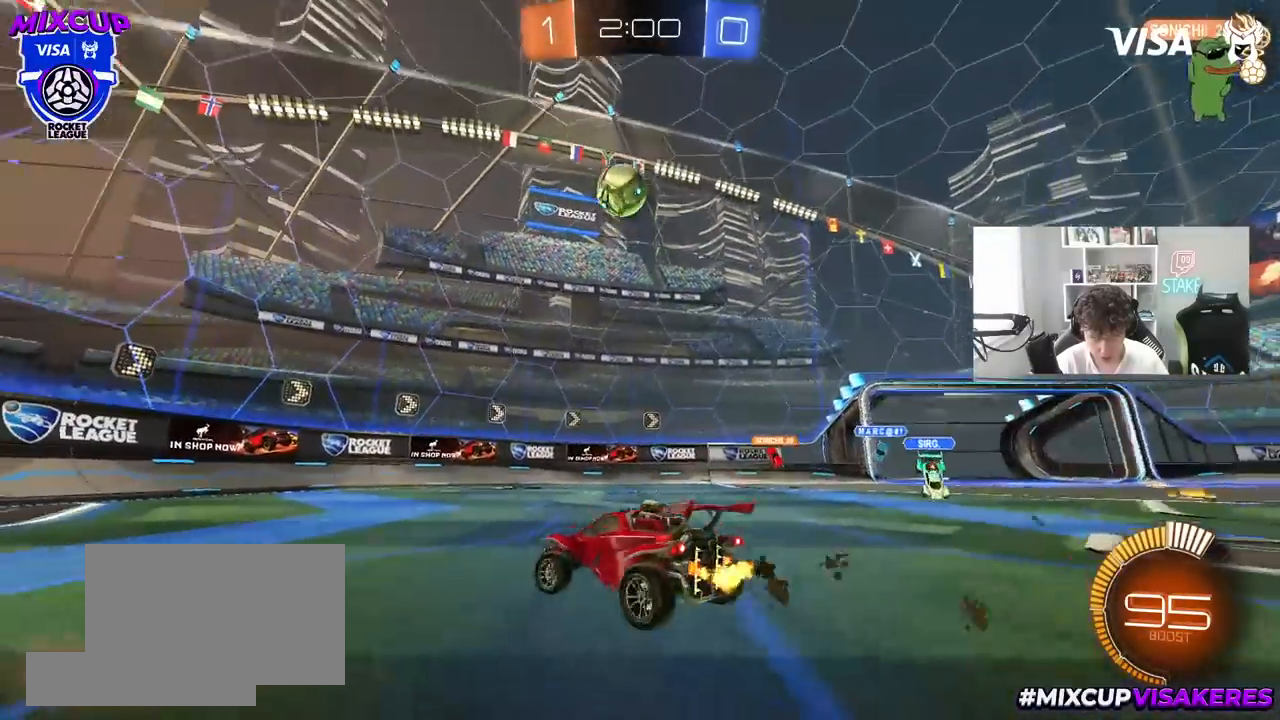
{"keys": [], "mouse": ["left", "right"], "mouse_move": "still", "events": [[167, "w", "up"], [300, "a", "up"], [300, "mouse_right", "down"], [300, "s", "down"], [350, "d", "down"], [483, "d", "up"], [483, "mouse_left", "down"], [483, "s", "up"]]}
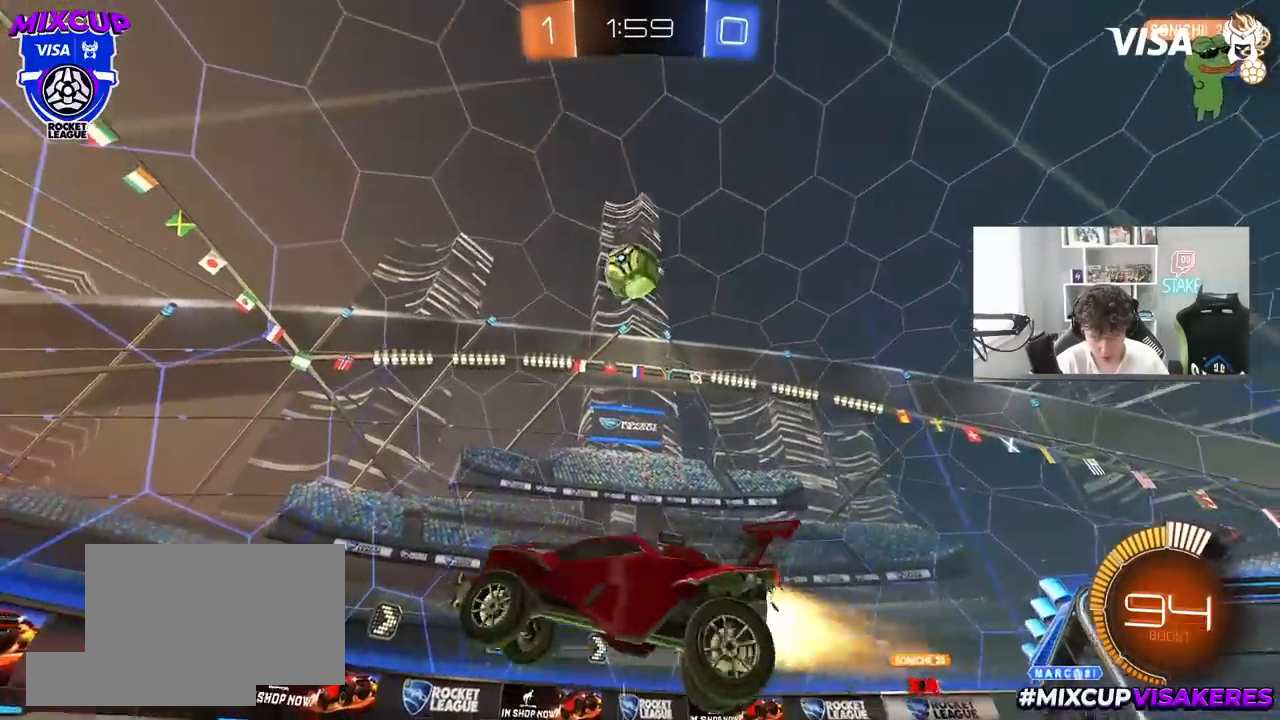
{"keys": ["a", "w"], "mouse": ["left"], "mouse_move": "still", "events": [[33, "mouse_right", "up"], [83, "d", "down"], [83, "mouse_right", "down"], [83, "s", "down"], [133, "a", "down"], [133, "d", "up"], [133, "shift", "down"], [267, "mouse_right", "up"], [267, "s", "up"], [317, "a", "up"], [317, "d", "down"], [317, "shift", "up"], [367, "w", "down"], [500, "a", "down"], [500, "d", "up"]]}
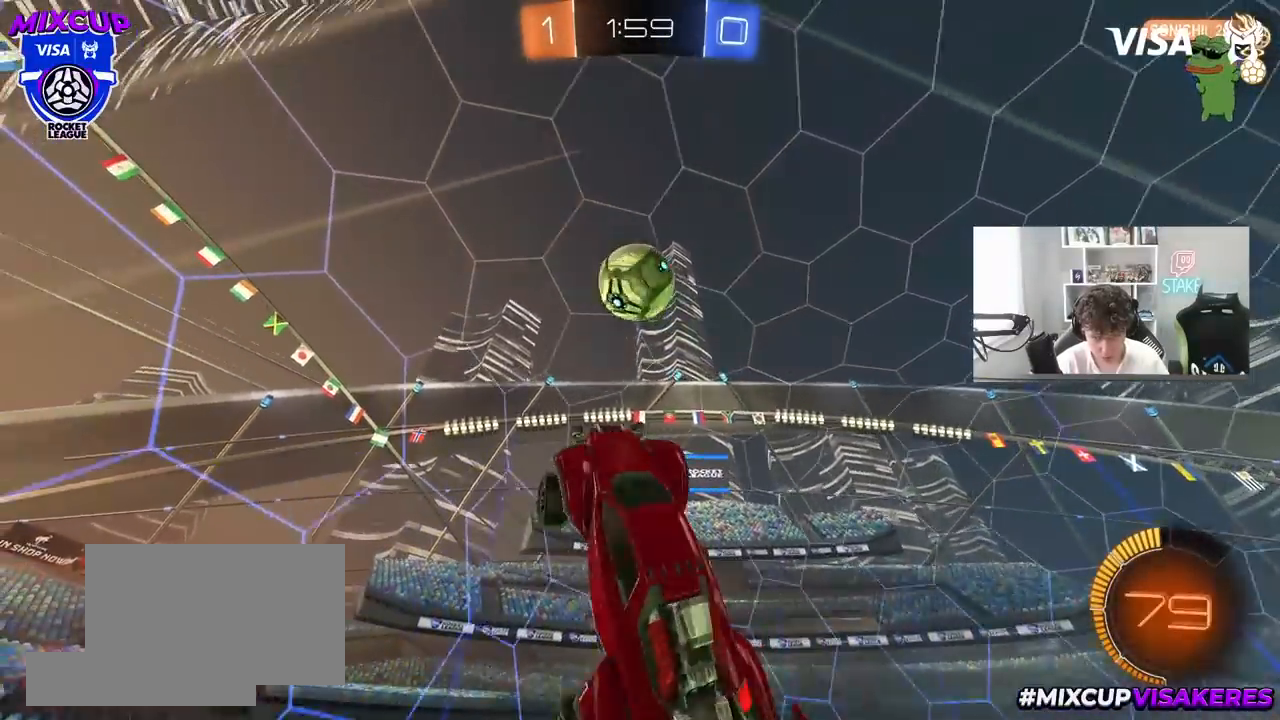
{"keys": ["d", "shift"], "mouse": ["left"], "mouse_move": "still", "events": [[100, "d", "down"], [150, "a", "up"], [150, "d", "up"], [200, "a", "down"], [200, "w", "up"], [333, "a", "up"], [333, "d", "down"], [433, "shift", "down"]]}
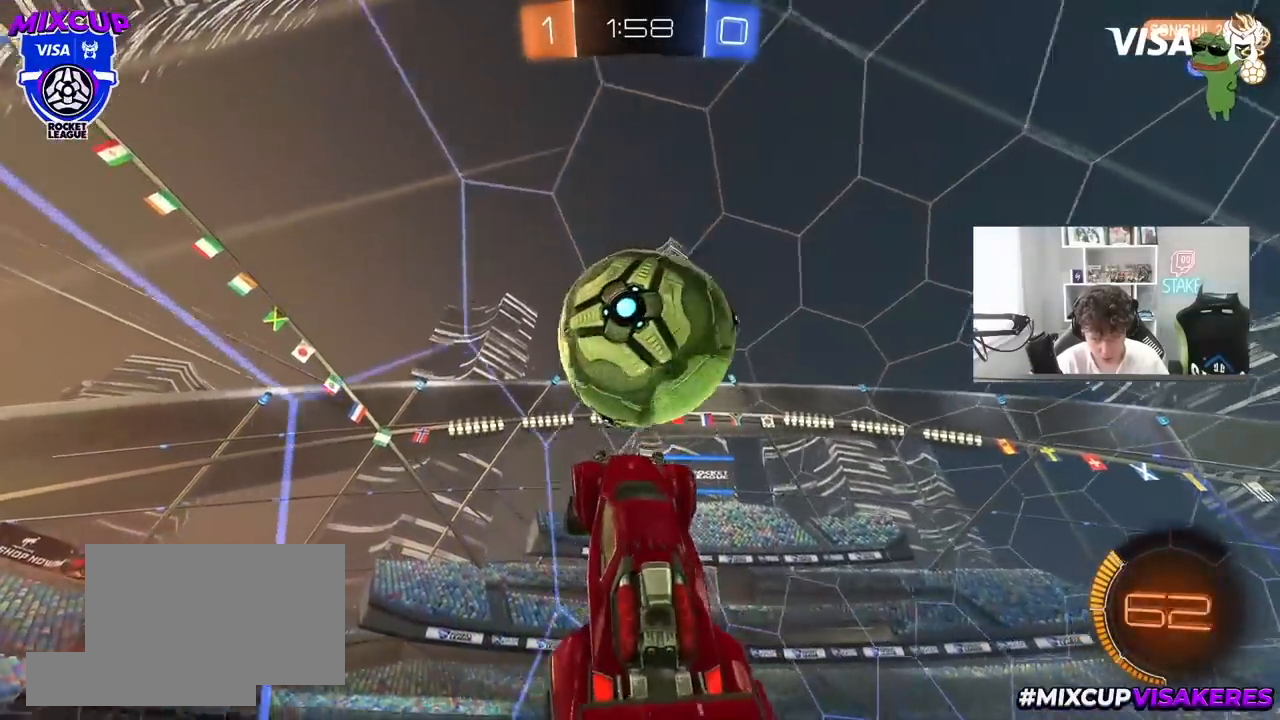
{"keys": ["w"], "mouse": [], "mouse_move": "still", "events": [[67, "w", "down"], [117, "mouse_left", "up"], [217, "shift", "up"], [250, "a", "down"], [250, "d", "up"], [300, "a", "up"]]}
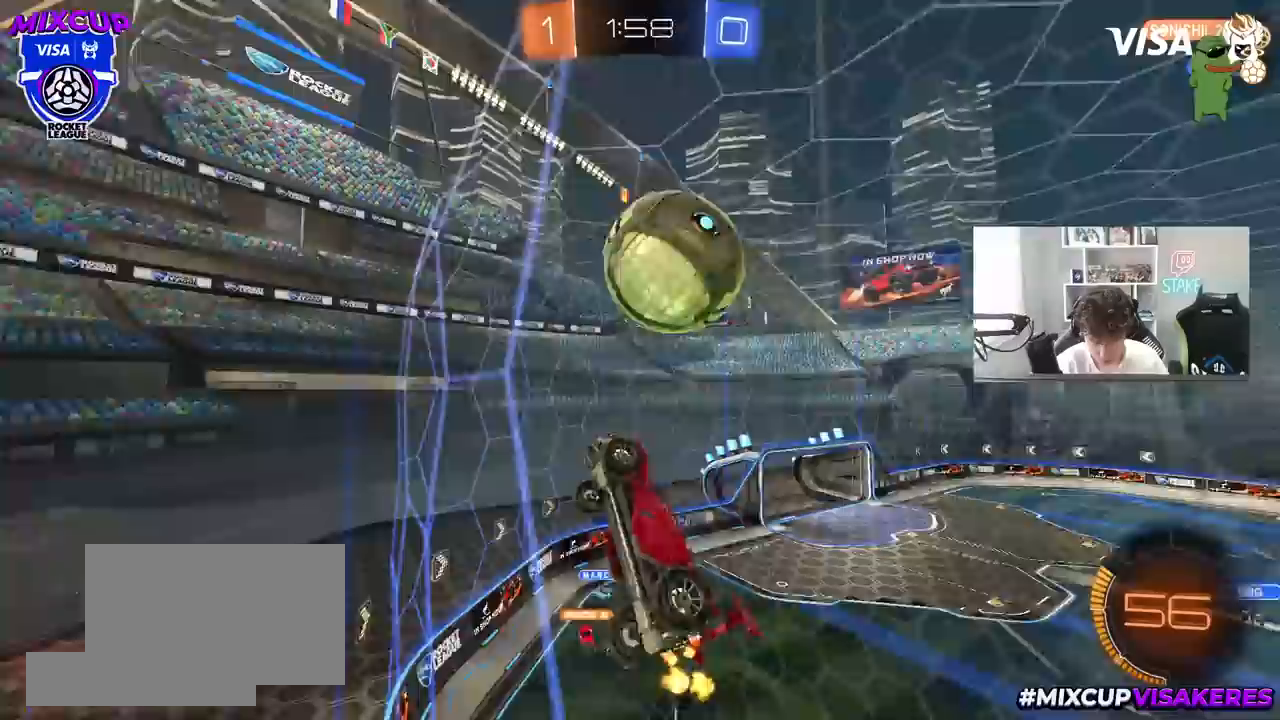
{"keys": ["a", "s", "shift"], "mouse": ["left"], "mouse_move": "still", "events": [[33, "d", "down"], [133, "d", "up"], [133, "mouse_right", "down"], [133, "w", "up"], [183, "a", "down"], [183, "s", "down"], [183, "shift", "down"], [417, "mouse_left", "down"], [417, "mouse_right", "up"]]}
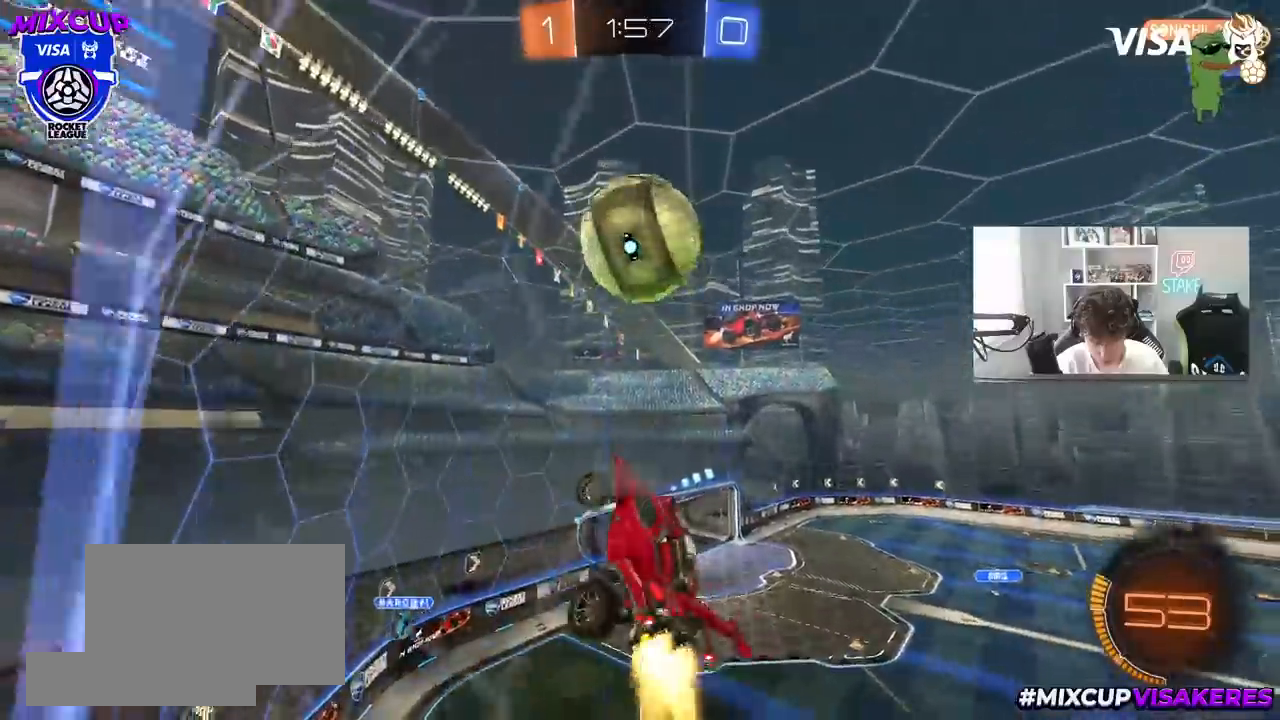
{"keys": ["a", "w"], "mouse": ["left"], "mouse_move": "still", "events": [[50, "mouse_left", "up"], [50, "s", "up"], [50, "shift", "up"], [100, "mouse_left", "down"], [100, "s", "down"], [200, "a", "up"], [200, "d", "down"], [200, "s", "up"], [233, "d", "up"], [283, "a", "down"], [333, "w", "down"], [383, "a", "up"], [383, "d", "down"], [467, "a", "down"], [467, "d", "up"]]}
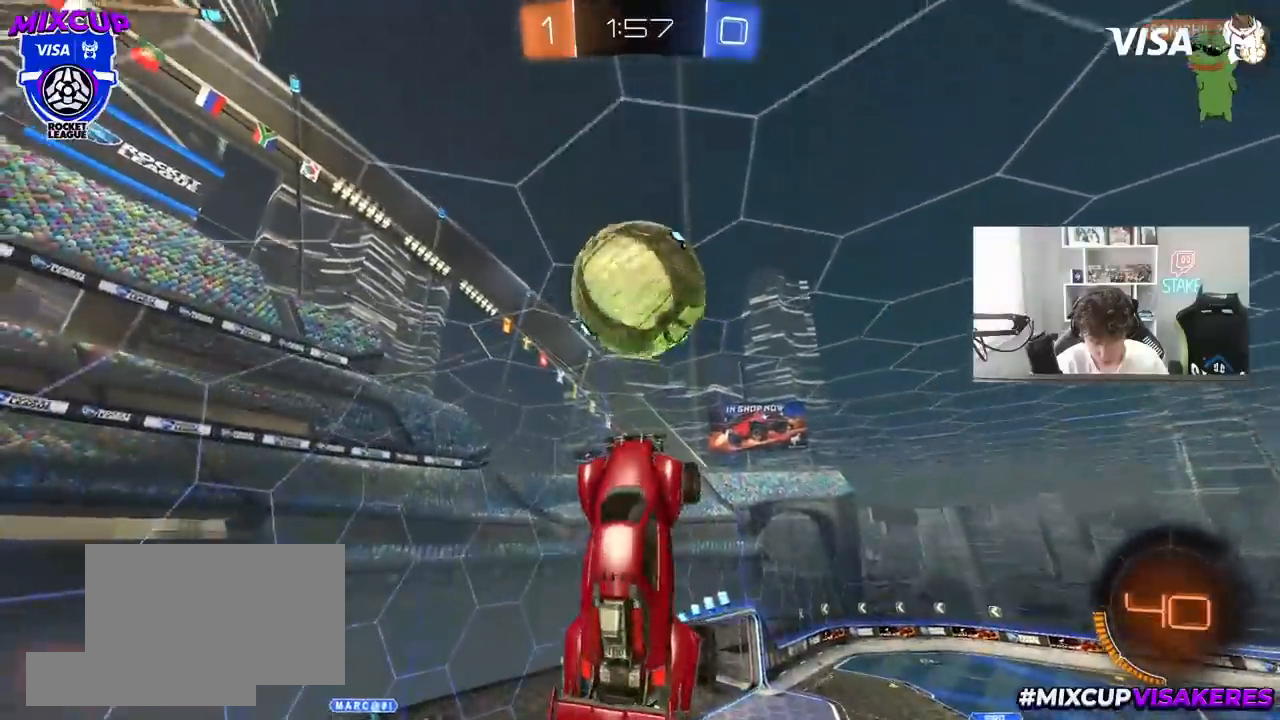
{"keys": ["a"], "mouse": ["left"], "mouse_move": "still", "events": [[17, "w", "up"], [67, "mouse_left", "up"], [167, "s", "down"], [167, "shift", "down"], [300, "shift", "up"], [483, "mouse_left", "down"], [483, "s", "up"]]}
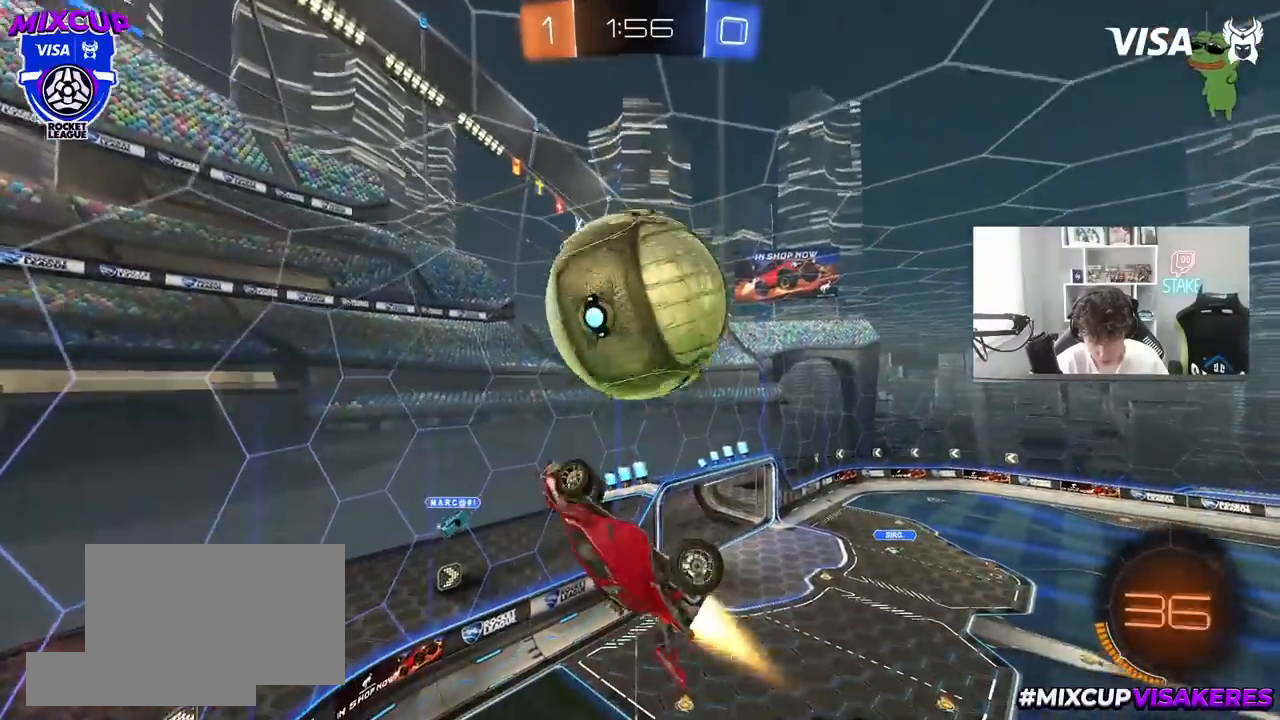
{"keys": ["a", "shift", "w"], "mouse": [], "mouse_move": "still", "events": [[83, "mouse_left", "up"], [317, "w", "down"], [467, "shift", "down"]]}
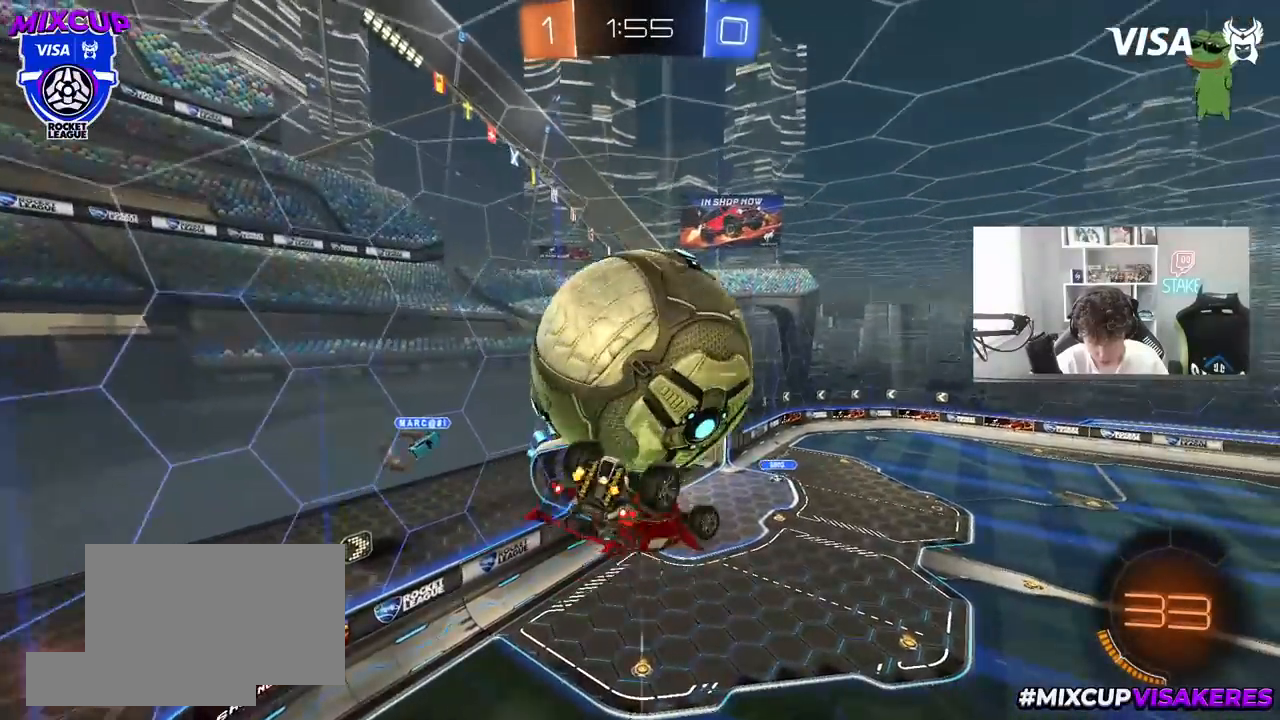
{"keys": ["d"], "mouse": [], "mouse_move": "still", "events": [[50, "w", "up"], [100, "w", "down"], [283, "w", "up"], [383, "shift", "up"], [433, "a", "up"], [433, "d", "down"]]}
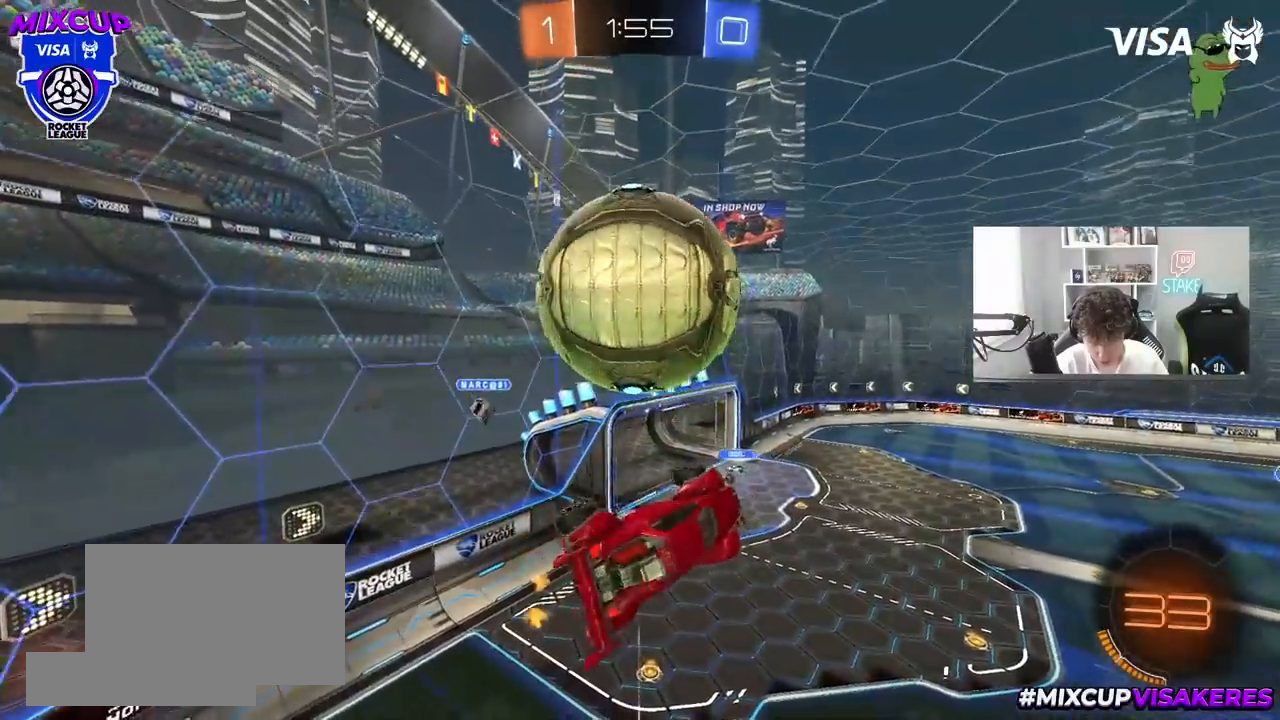
{"keys": ["d", "q"], "mouse": [], "events": [[17, "q", "down"], [67, "mouse_right", "down"], [283, "mouse_right", "up"]]}
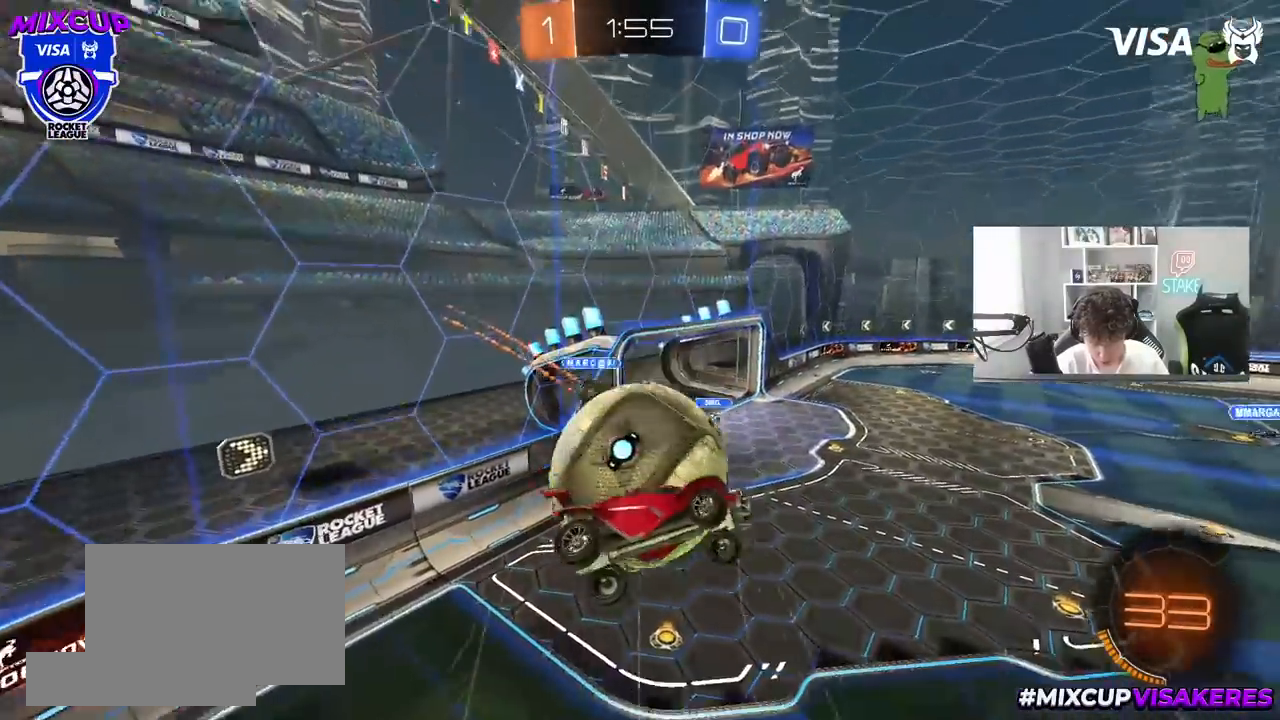
{"keys": ["d"], "mouse": [], "mouse_move": "still", "events": [[133, "s", "down"], [183, "d", "up"], [217, "d", "down"], [267, "q", "up"], [317, "s", "up"]]}
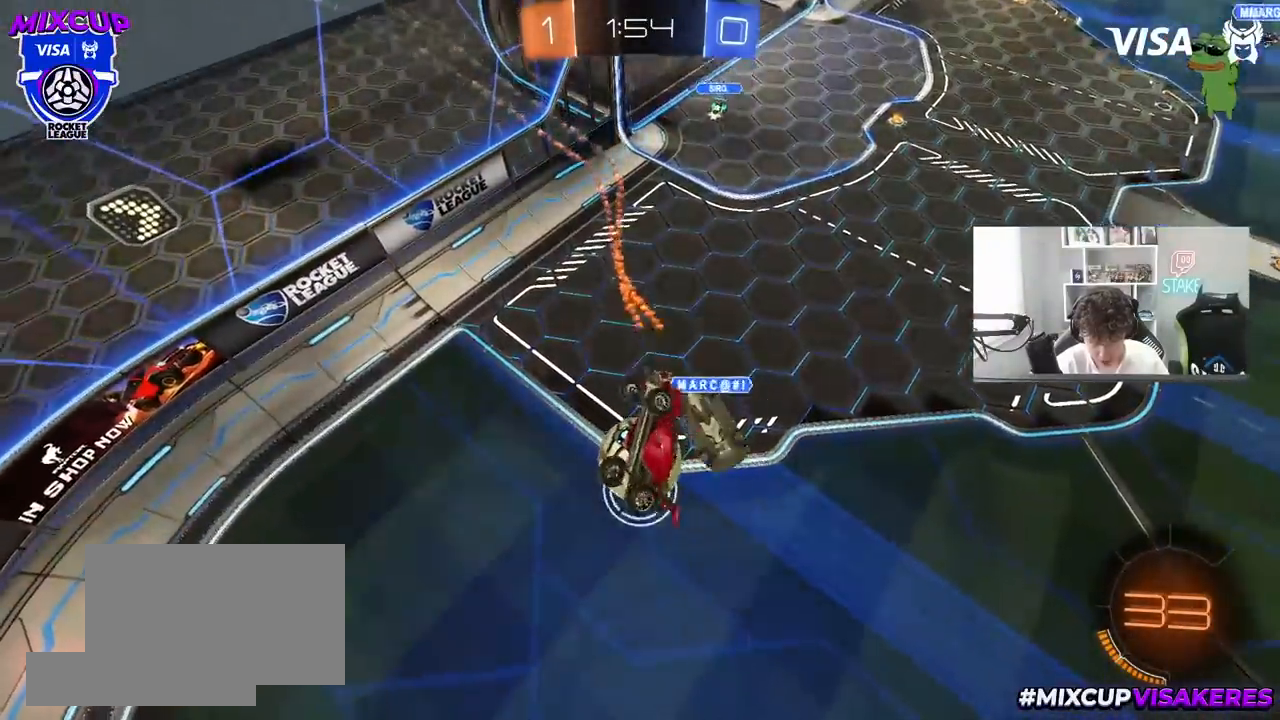
{"keys": ["a", "s", "shift"], "mouse": ["left"], "mouse_move": "down", "events": [[200, "a", "down"], [200, "d", "up"], [200, "shift", "down"], [283, "mouse_left", "down"], [467, "s", "down"]]}
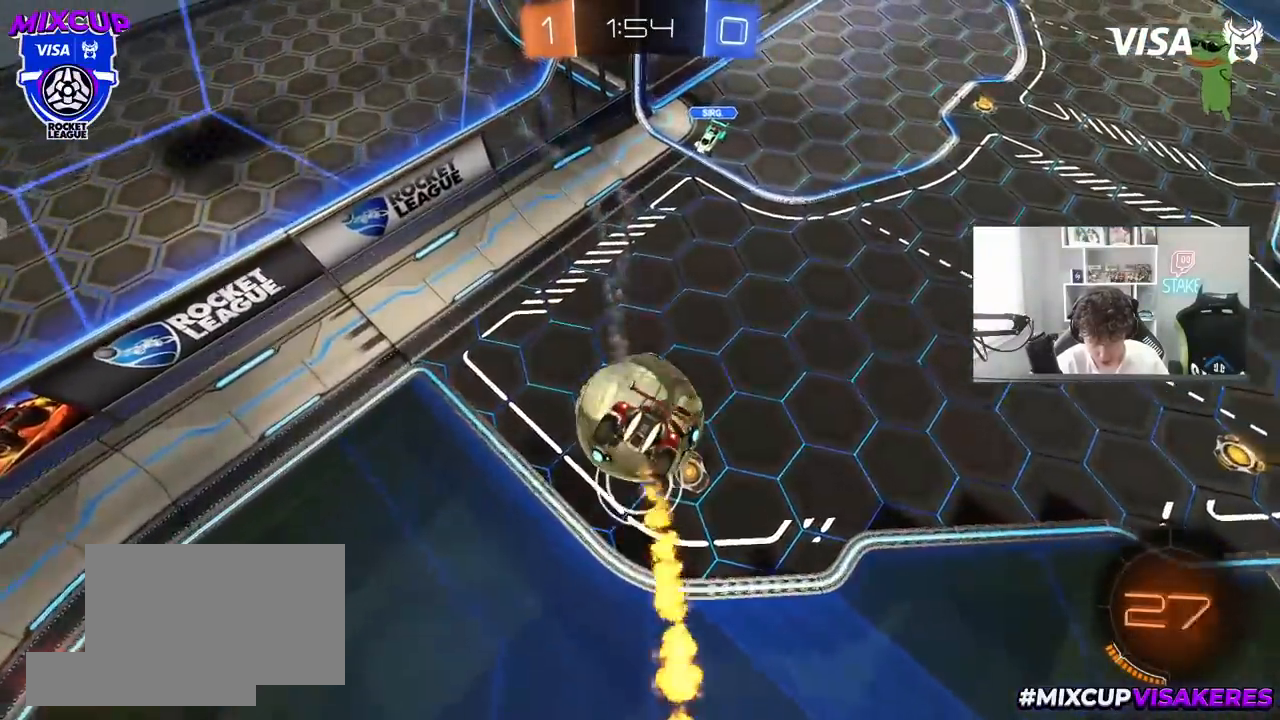
{"keys": ["d", "w"], "mouse": [], "mouse_move": "still", "events": [[17, "shift", "up"], [167, "s", "up"], [217, "a", "up"], [250, "d", "down"], [350, "mouse_left", "up"], [350, "w", "down"]]}